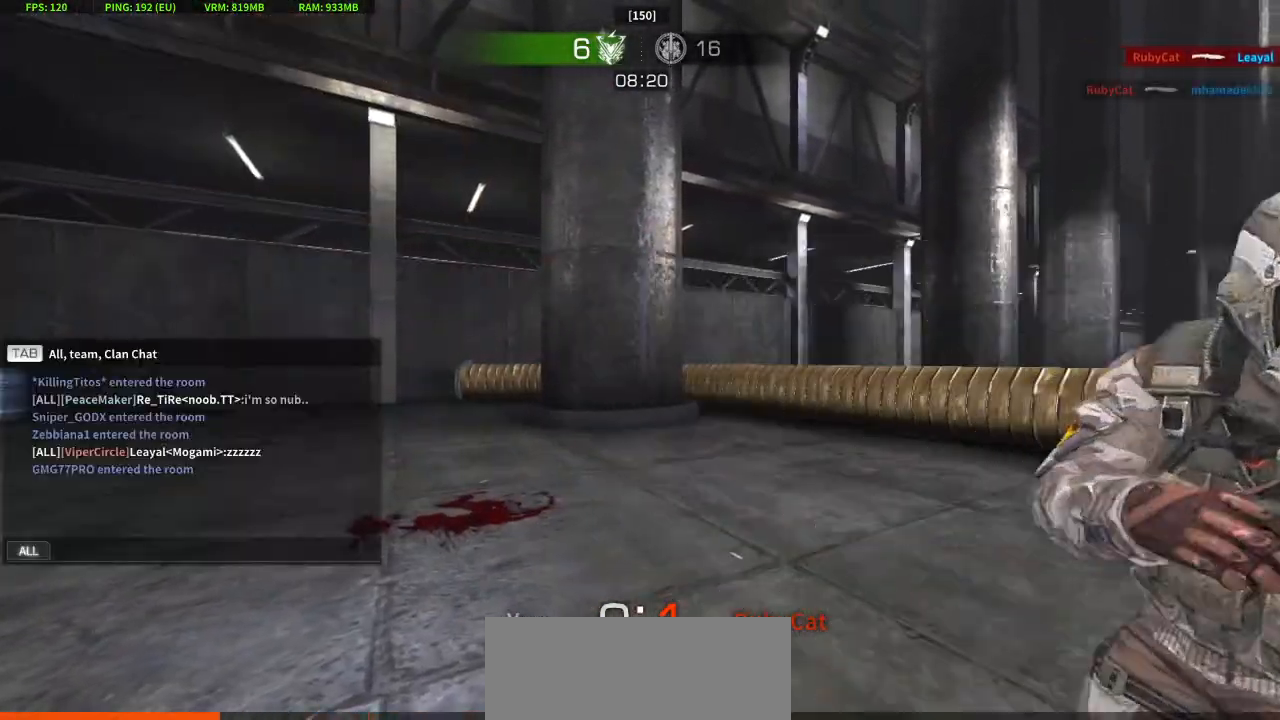
Gameplay with keyboard and mouse; each line is a JSON object with the keys and mouse buttons held at the frame after it. "events" lists presses ("down") and releases ("up") of "a", "c", "crouch", "d", "e", "jump", "q", "s", "w", "x", "z", "mouse_left" and "mouse_right" between this image and that frame as [ms after this image, input, new state], when the widget could be followed in between. "mouse_left", "mouse_right" = the "left", "right" buttons of the "mouse" list. No other keys are recorded. Key names are as the overlay labels them; some are game actions (e.g. jump) rather than physical keys. Not read: mouse_move.
{"keys": [], "mouse": [], "events": []}
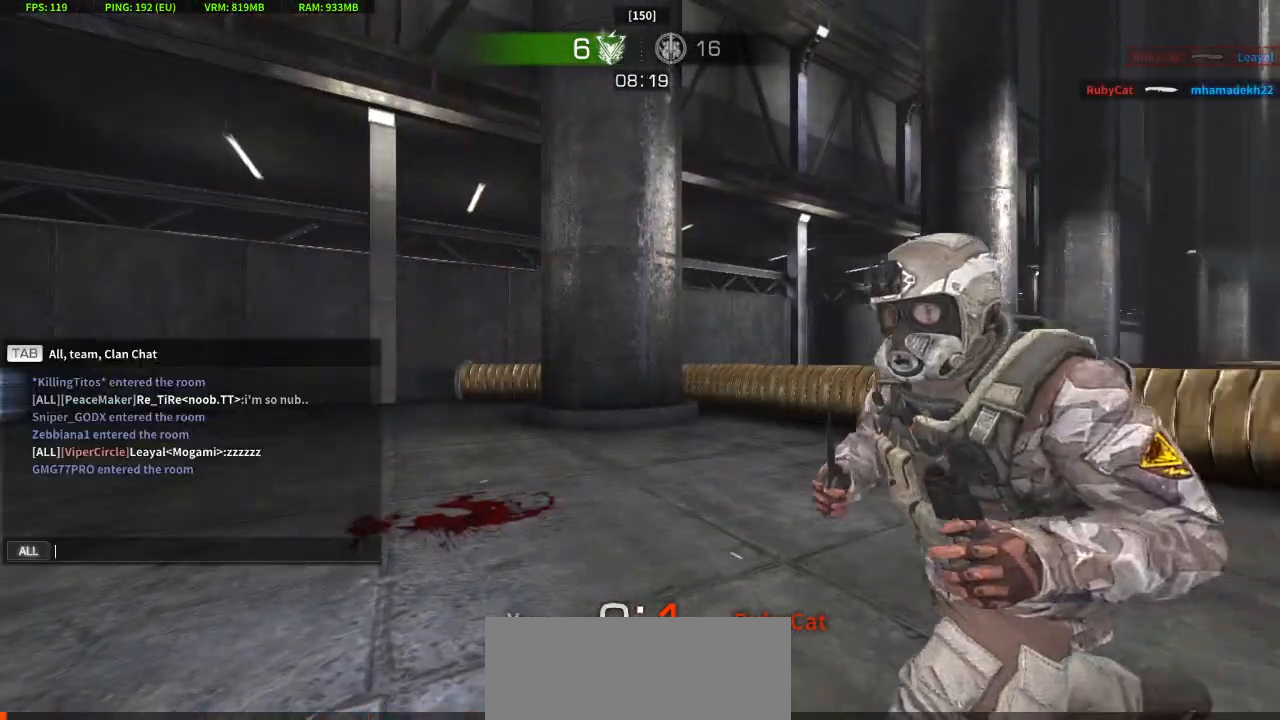
{"keys": [], "mouse": [], "events": []}
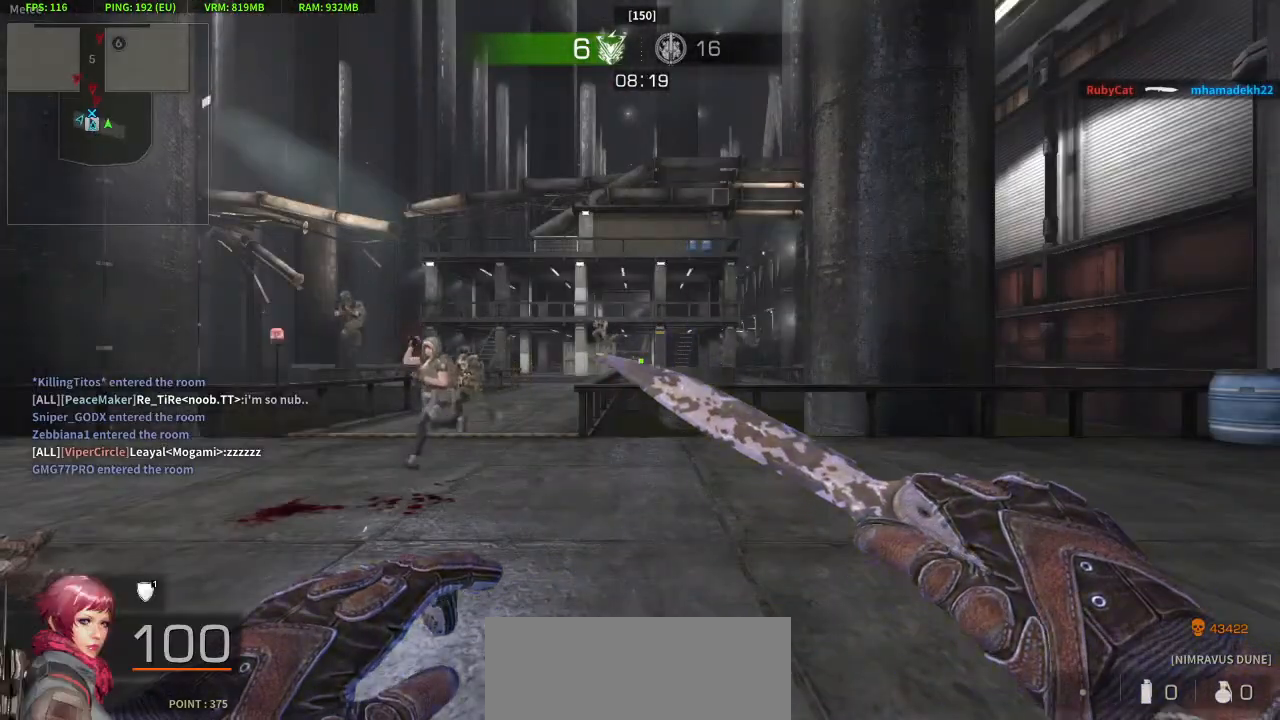
{"keys": ["a", "w"], "mouse": ["right"], "events": [[183, "q", "down"], [183, "w", "down"], [283, "q", "up"], [333, "a", "down"], [467, "mouse_right", "down"]]}
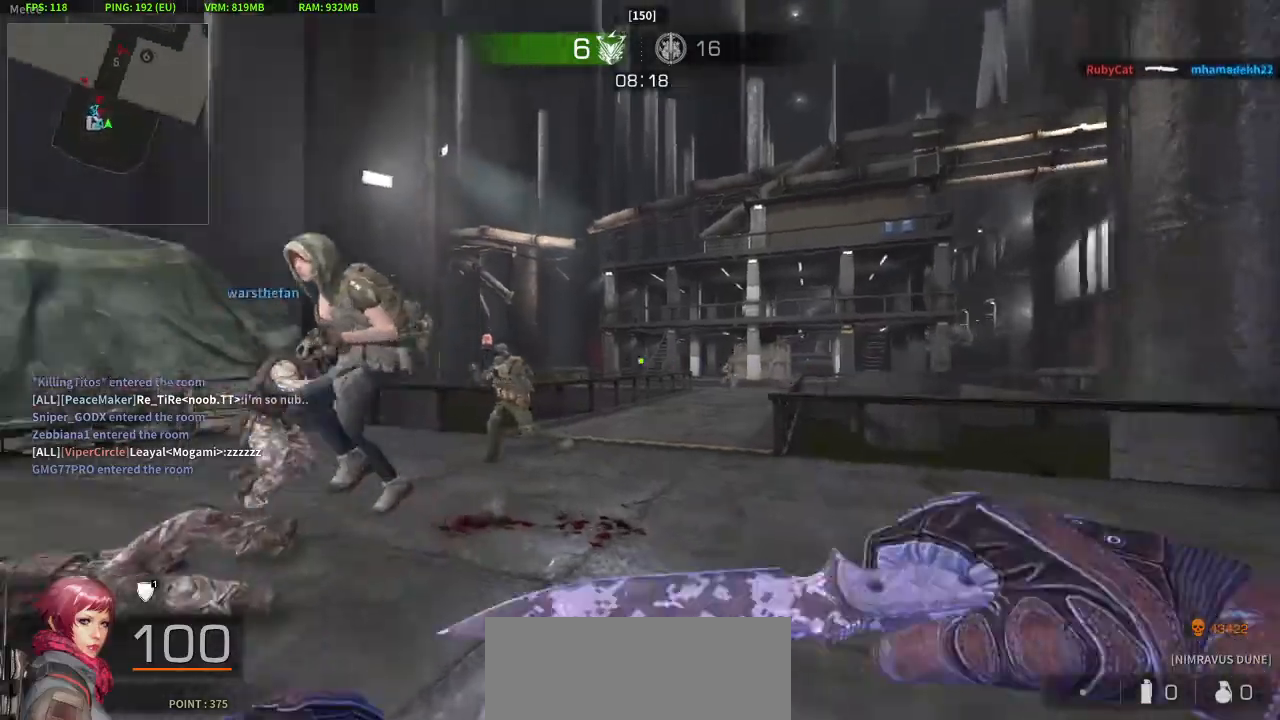
{"keys": ["w"], "mouse": [], "events": [[67, "mouse_right", "up"], [100, "a", "up"]]}
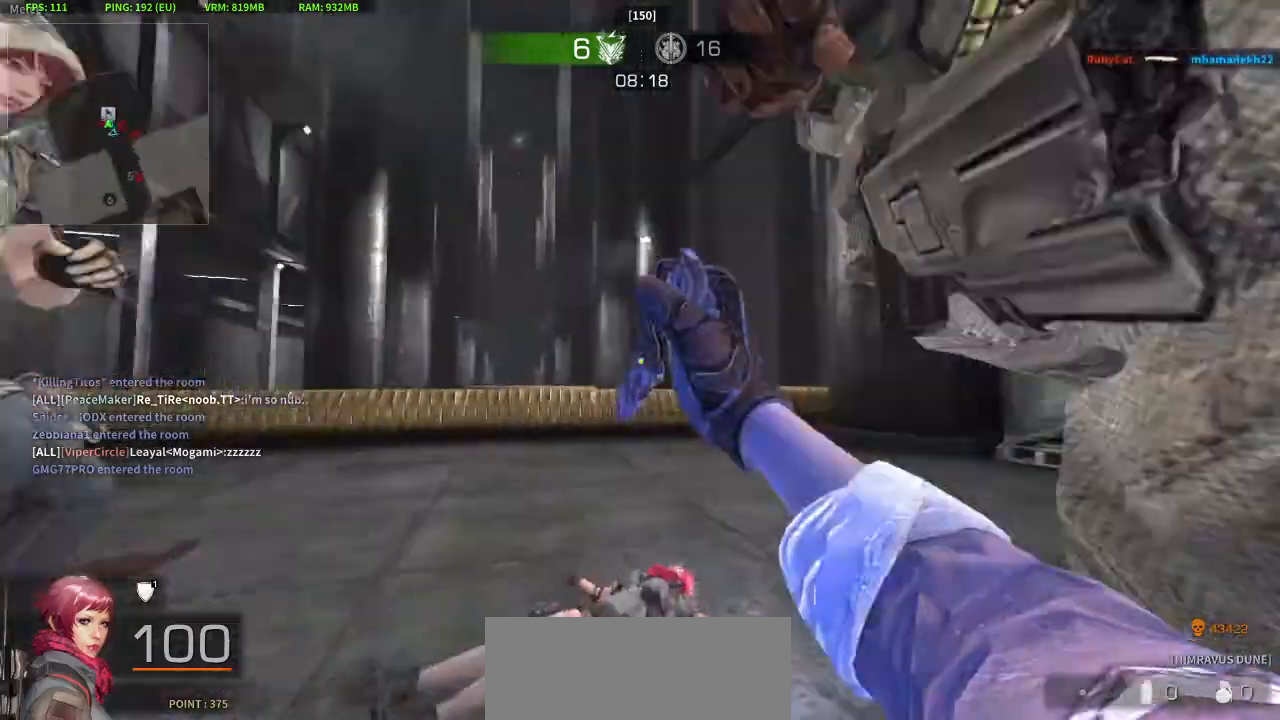
{"keys": ["a", "s"], "mouse": ["right"], "events": [[117, "d", "down"], [167, "w", "up"], [267, "s", "down"], [400, "a", "down"], [400, "mouse_right", "down"], [450, "d", "up"]]}
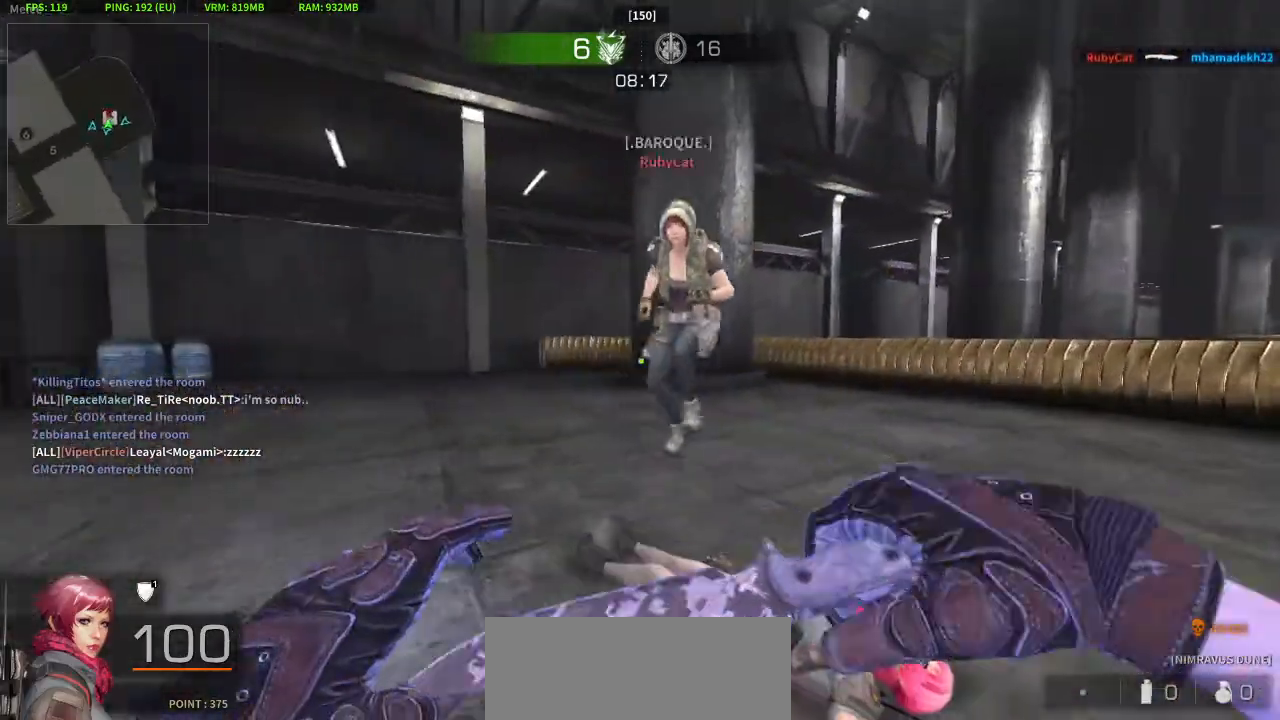
{"keys": ["a", "w"], "mouse": [], "events": [[50, "mouse_right", "up"], [50, "s", "up"], [133, "w", "down"], [183, "a", "up"], [467, "a", "down"]]}
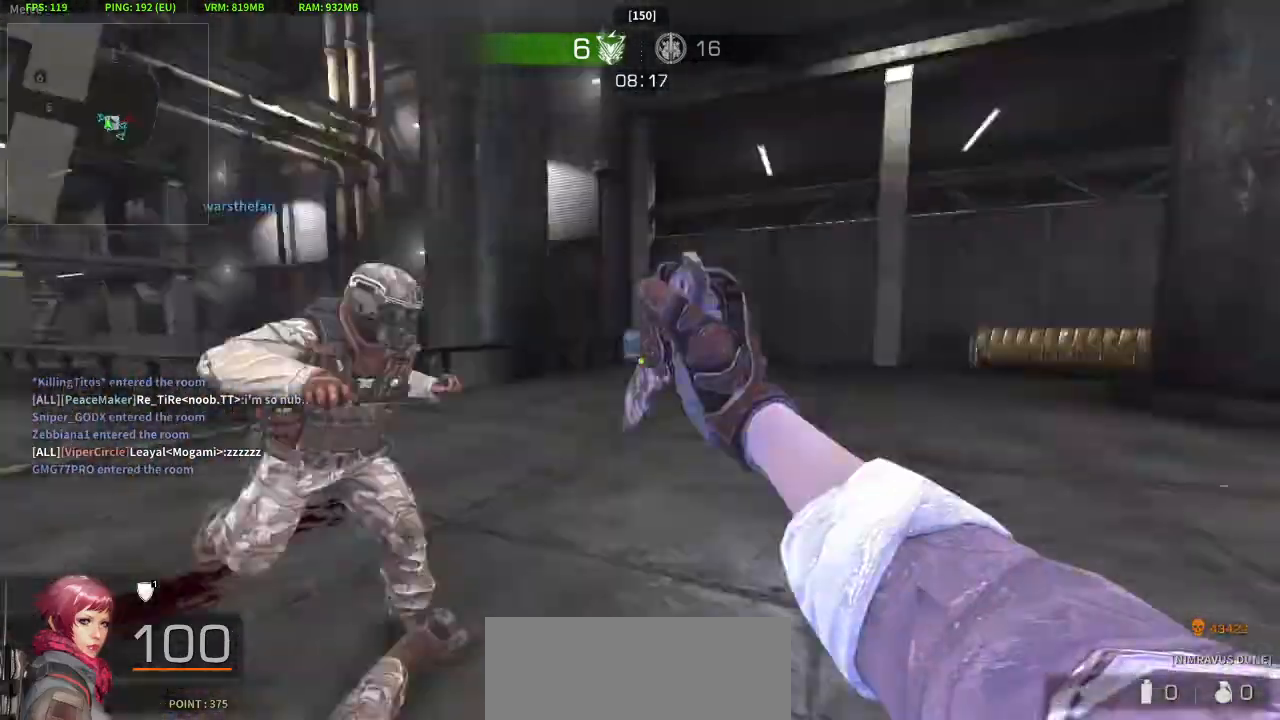
{"keys": ["a", "w"], "mouse": ["right"], "events": [[150, "a", "up"], [383, "mouse_right", "down"], [433, "a", "down"]]}
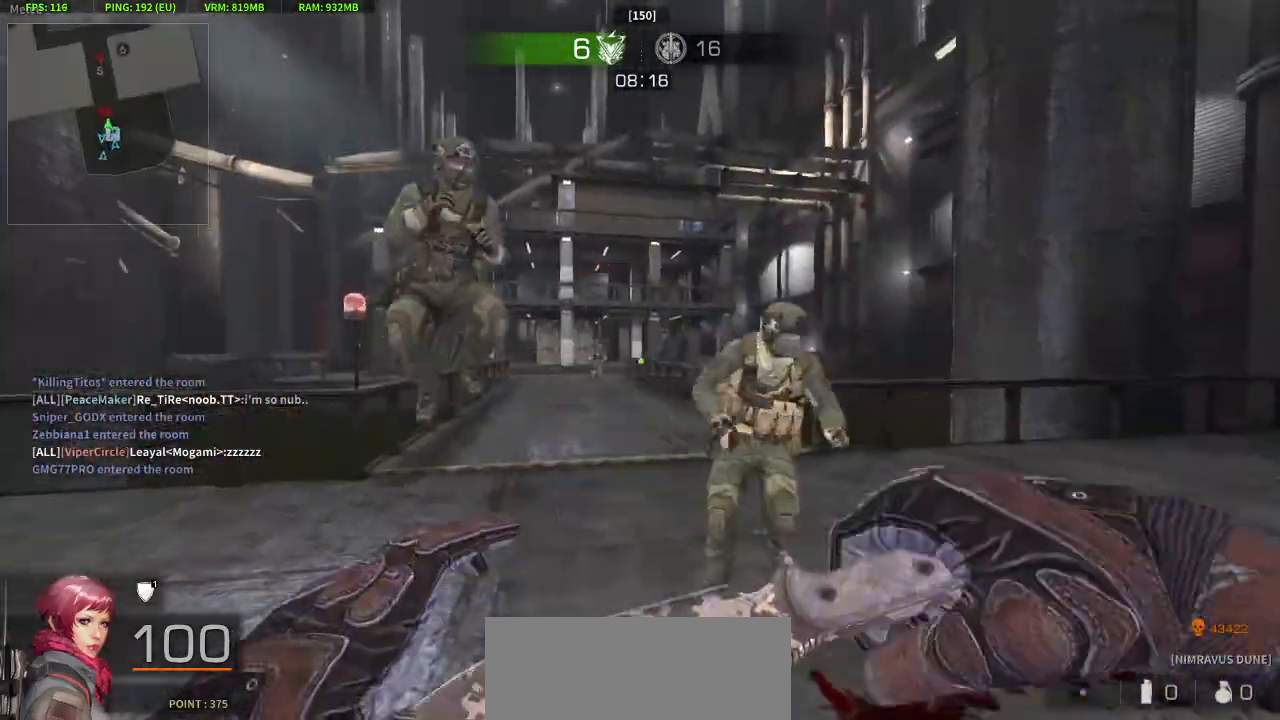
{"keys": ["d", "w"], "mouse": [], "events": [[33, "mouse_right", "up"], [83, "a", "up"], [500, "d", "down"]]}
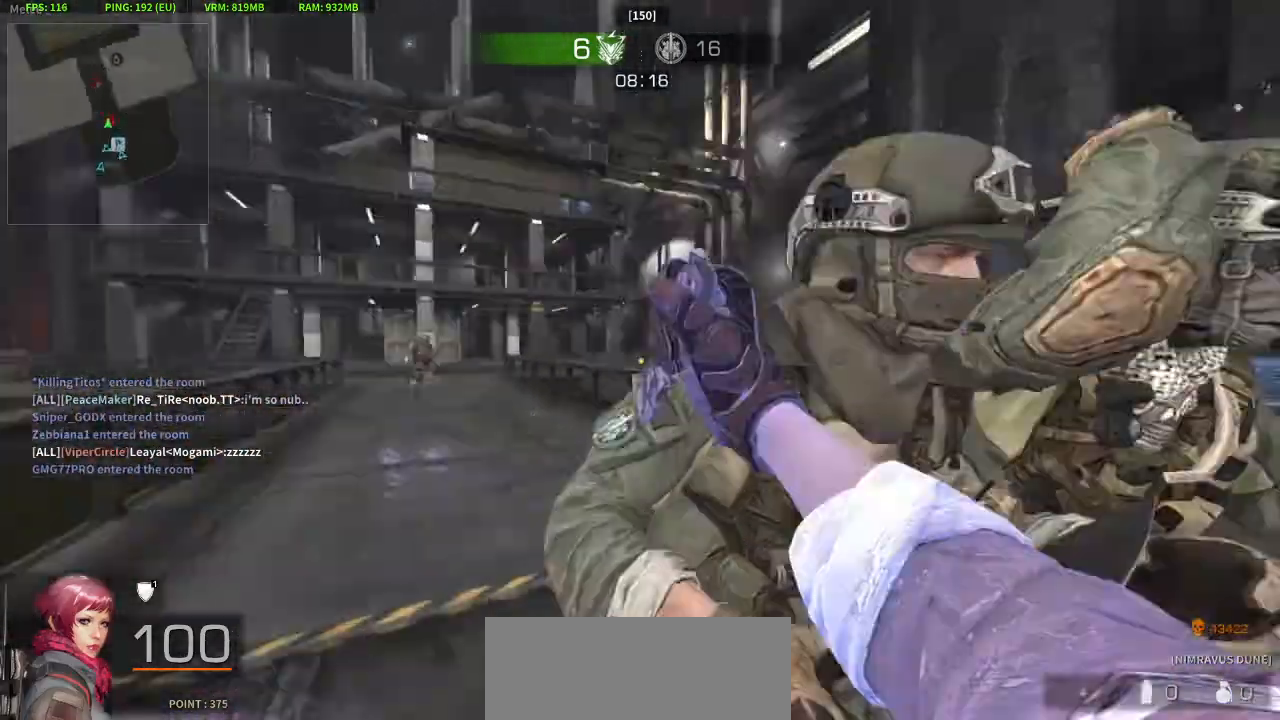
{"keys": ["a"], "mouse": ["right"], "events": [[50, "w", "up"], [133, "s", "down"], [283, "a", "down"], [333, "d", "up"], [333, "mouse_right", "down"], [467, "s", "up"]]}
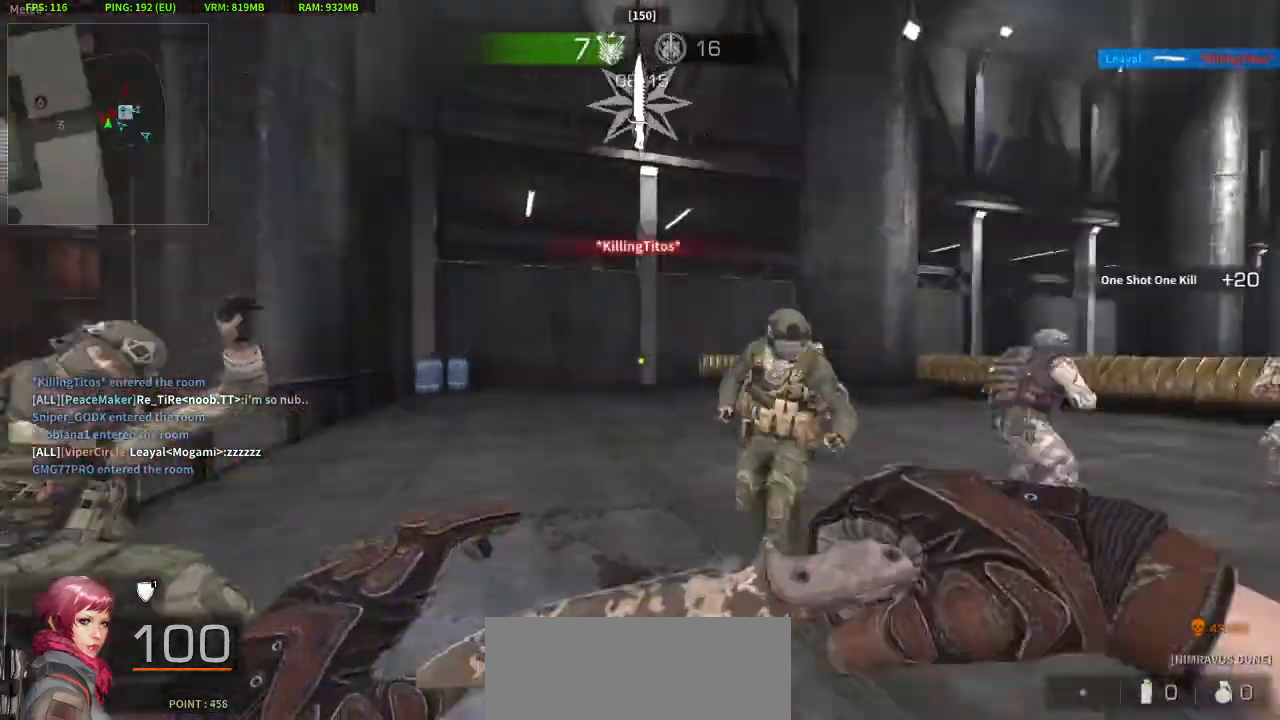
{"keys": ["d"], "mouse": [], "events": [[17, "mouse_right", "up"], [67, "w", "down"], [200, "a", "up"], [433, "d", "down"], [483, "w", "up"]]}
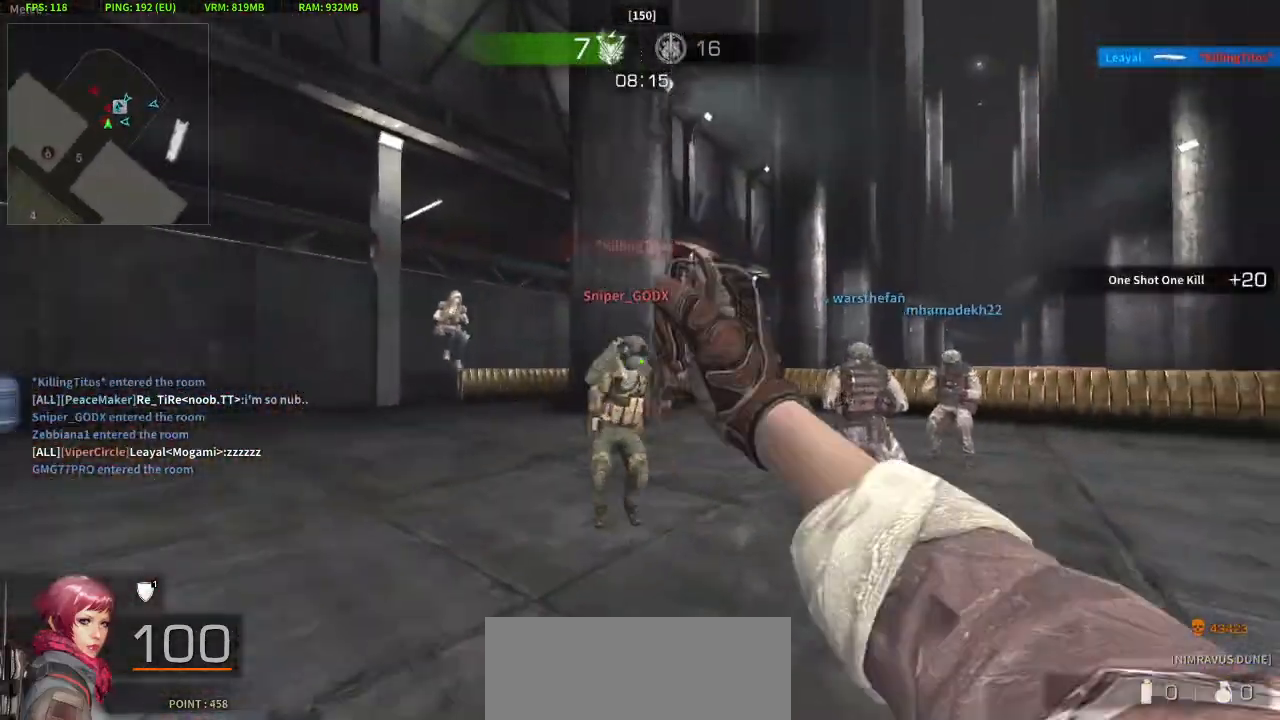
{"keys": ["d", "w"], "mouse": [], "events": [[117, "s", "down"], [167, "a", "down"], [217, "d", "up"], [317, "a", "up"], [317, "d", "down"], [350, "s", "up"], [500, "w", "down"]]}
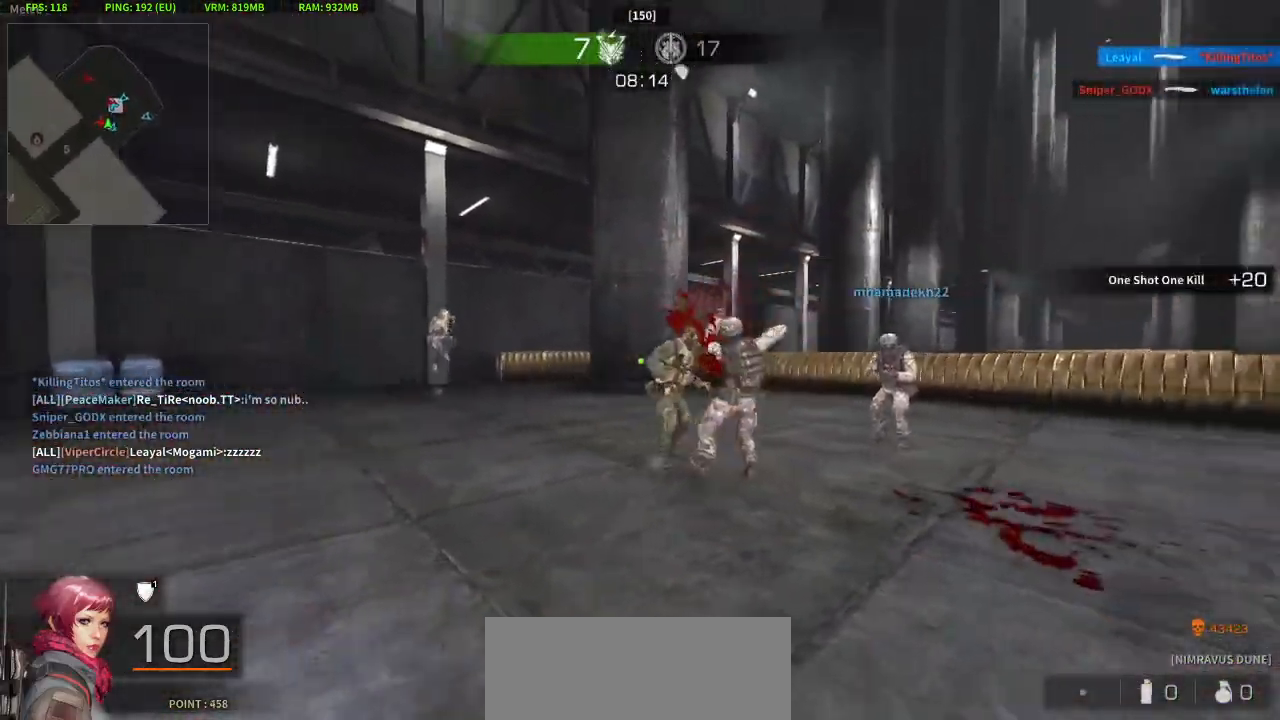
{"keys": ["d"], "mouse": ["right"], "events": [[100, "d", "up"], [133, "a", "down"], [283, "w", "up"], [367, "a", "up"], [367, "d", "down"], [467, "mouse_right", "down"]]}
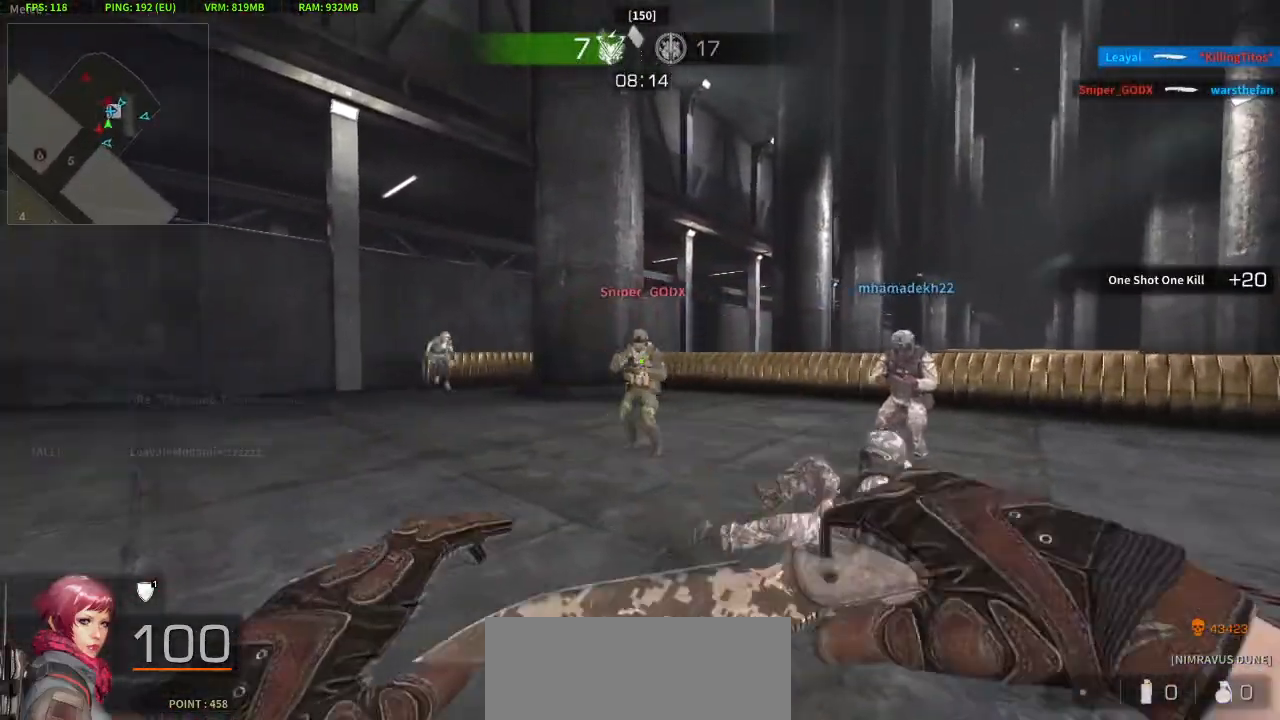
{"keys": ["a", "w"], "mouse": [], "events": [[117, "mouse_right", "up"], [250, "a", "down"], [300, "d", "up"], [350, "w", "down"]]}
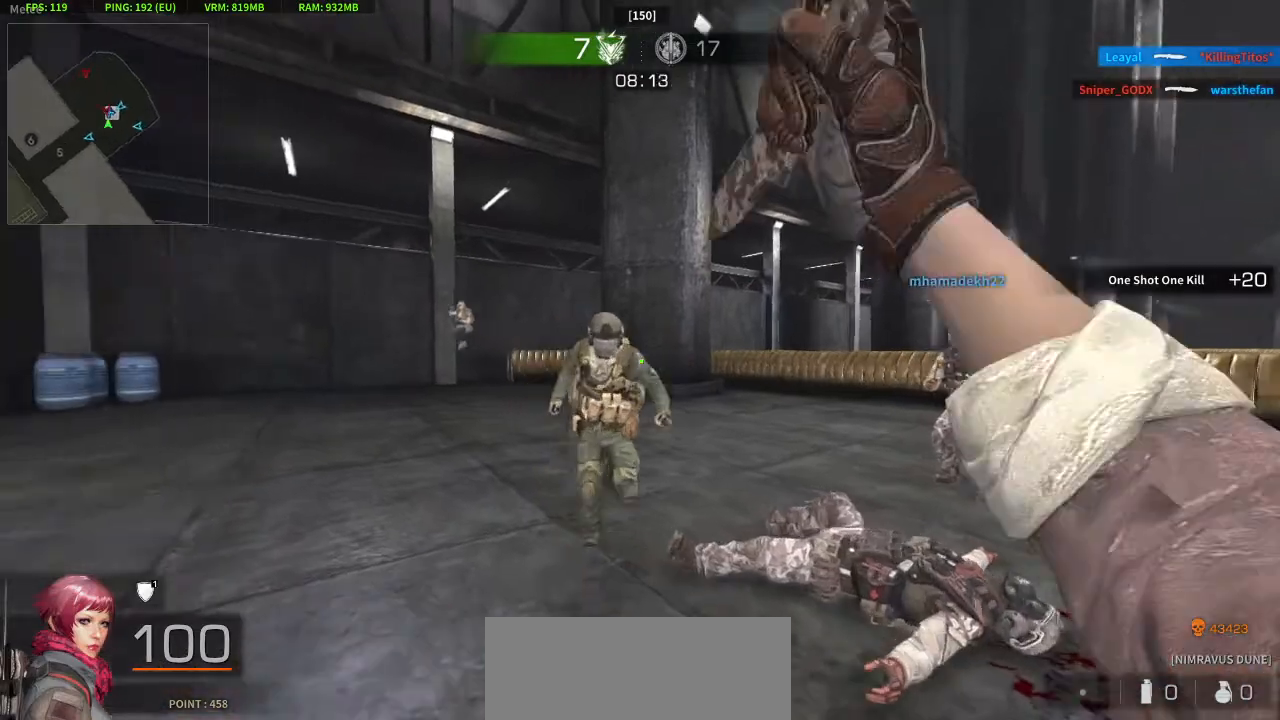
{"keys": ["a", "s"], "mouse": ["right"], "events": [[83, "w", "up"], [217, "s", "down"], [317, "a", "up"], [317, "d", "down"], [400, "a", "down"], [450, "d", "up"], [450, "mouse_right", "down"]]}
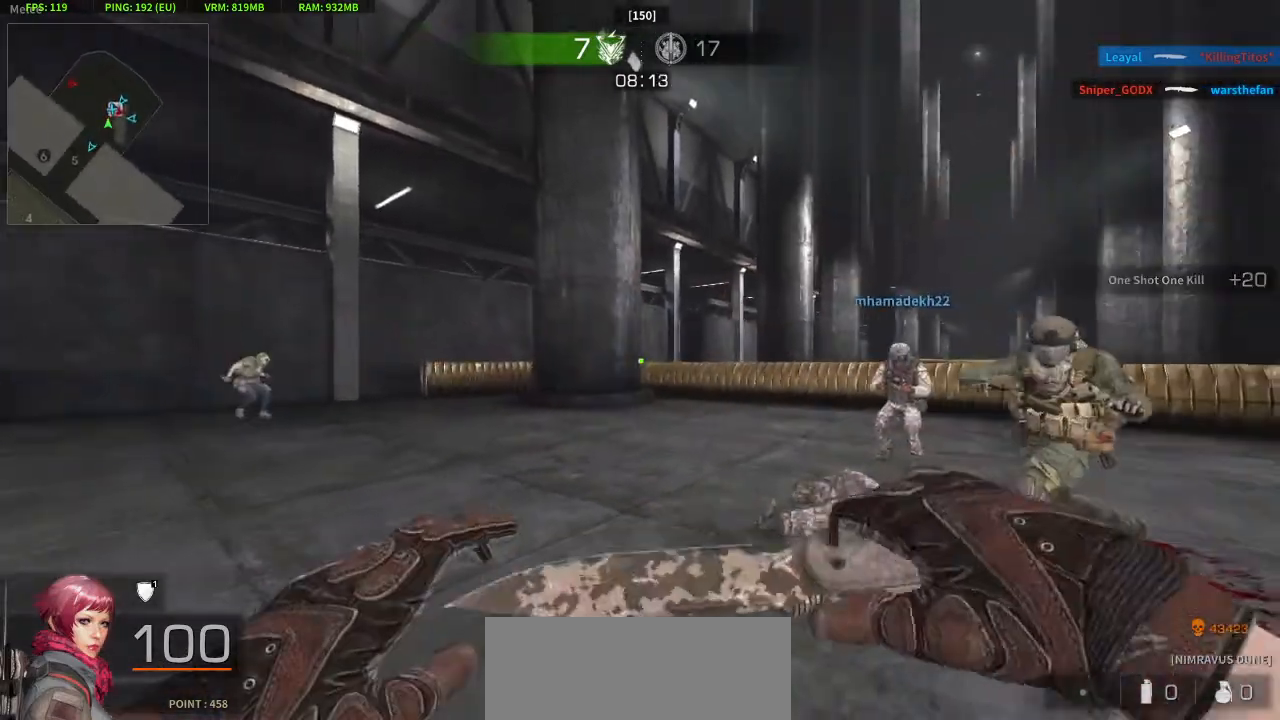
{"keys": ["a", "w"], "mouse": [], "events": [[50, "d", "down"], [133, "a", "up"], [133, "mouse_right", "up"], [233, "s", "up"], [333, "w", "down"], [417, "d", "up"], [467, "a", "down"]]}
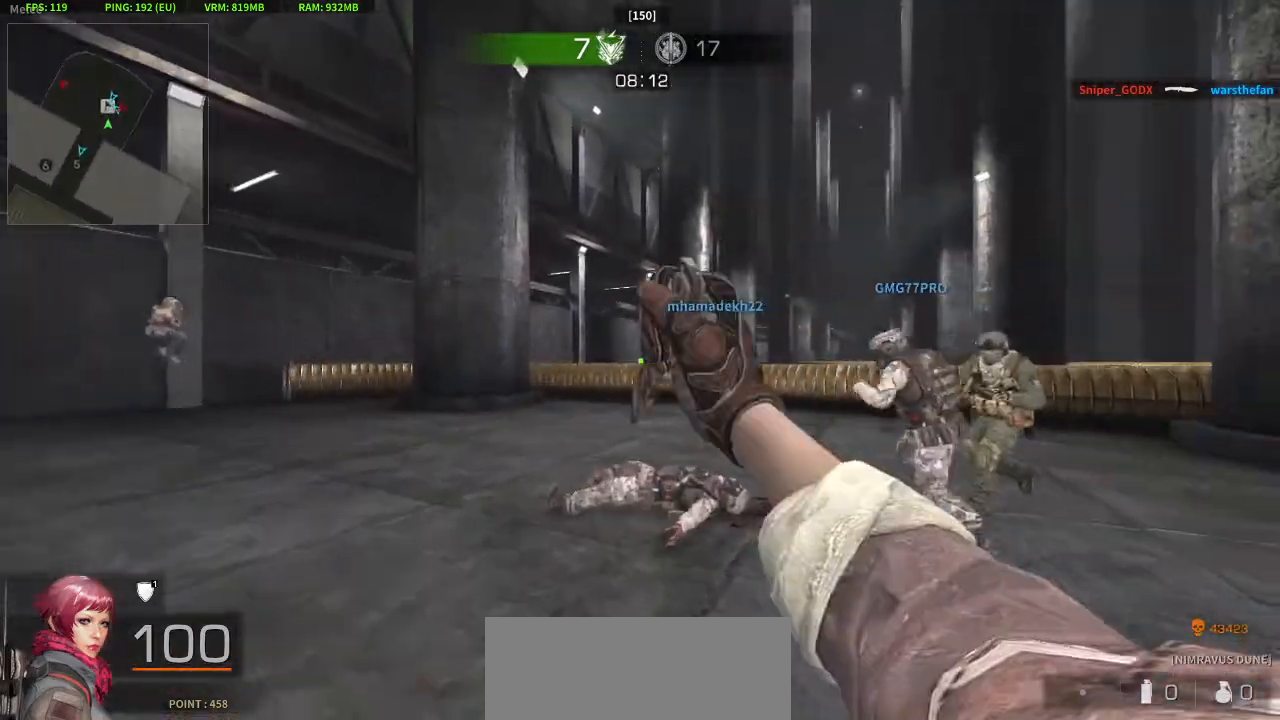
{"keys": ["d"], "mouse": [], "events": [[17, "w", "up"], [100, "s", "down"], [200, "a", "up"], [200, "d", "down"], [300, "s", "up"]]}
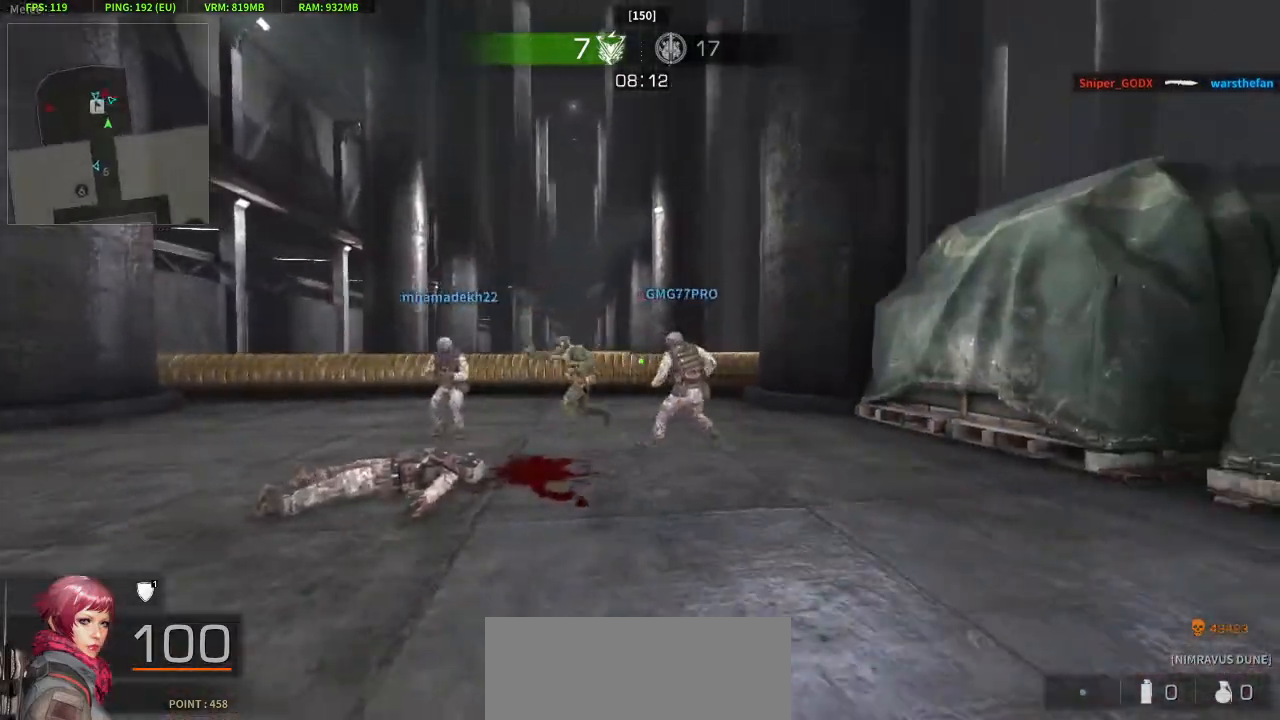
{"keys": ["a", "w"], "mouse": [], "events": [[33, "w", "down"], [83, "d", "up"], [117, "a", "down"], [217, "a", "up"], [217, "d", "down"], [400, "d", "up"], [500, "a", "down"]]}
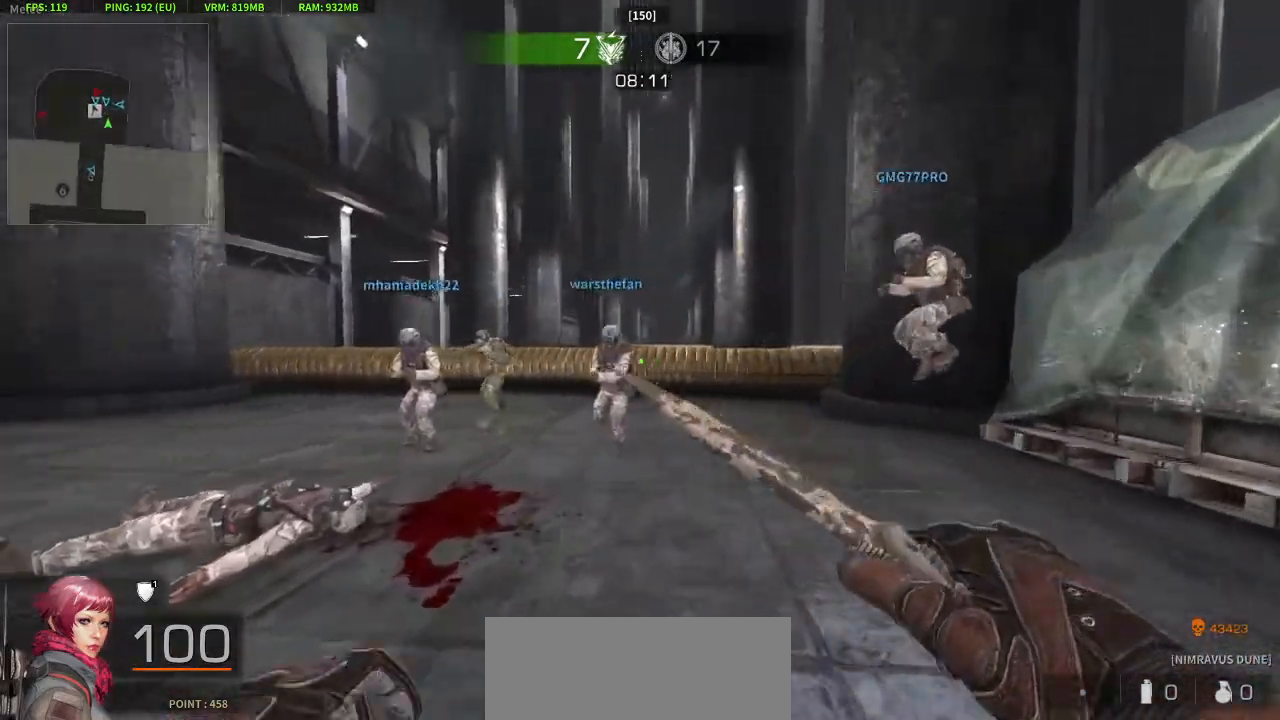
{"keys": ["w"], "mouse": [], "events": [[283, "mouse_right", "down"], [367, "a", "up"], [417, "mouse_right", "up"]]}
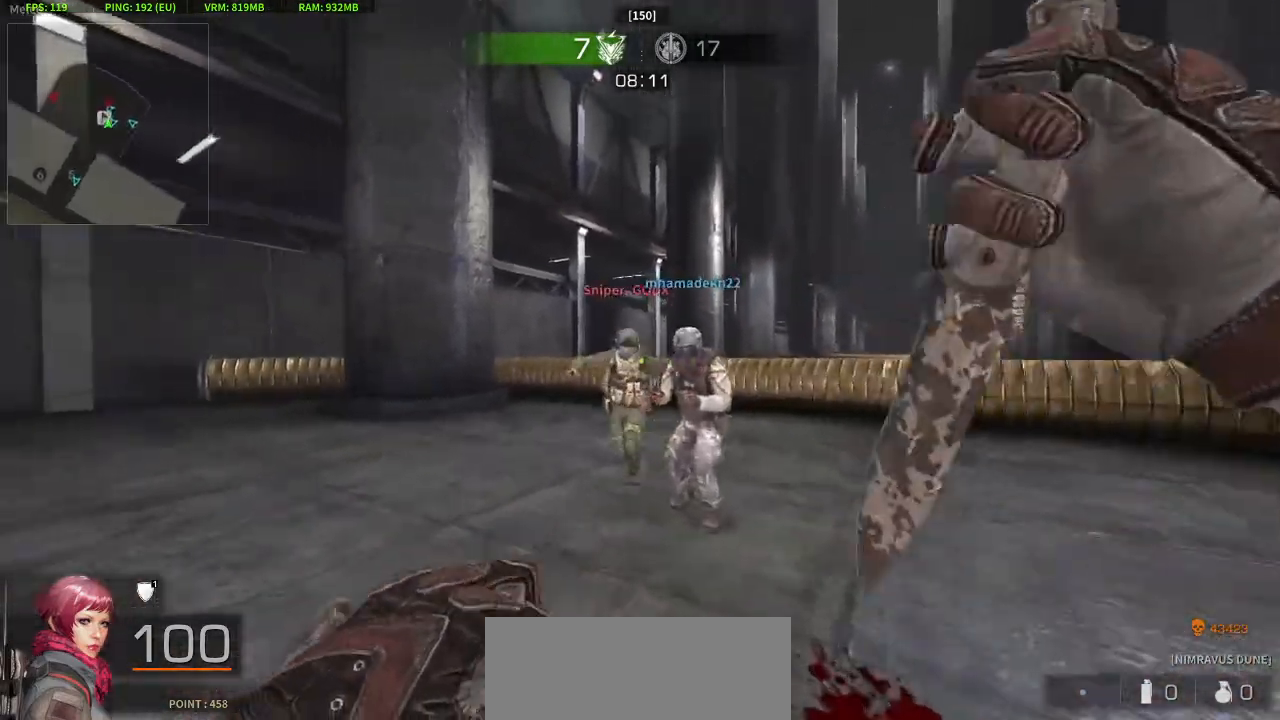
{"keys": ["d"], "mouse": [], "events": [[333, "d", "down"], [483, "w", "up"]]}
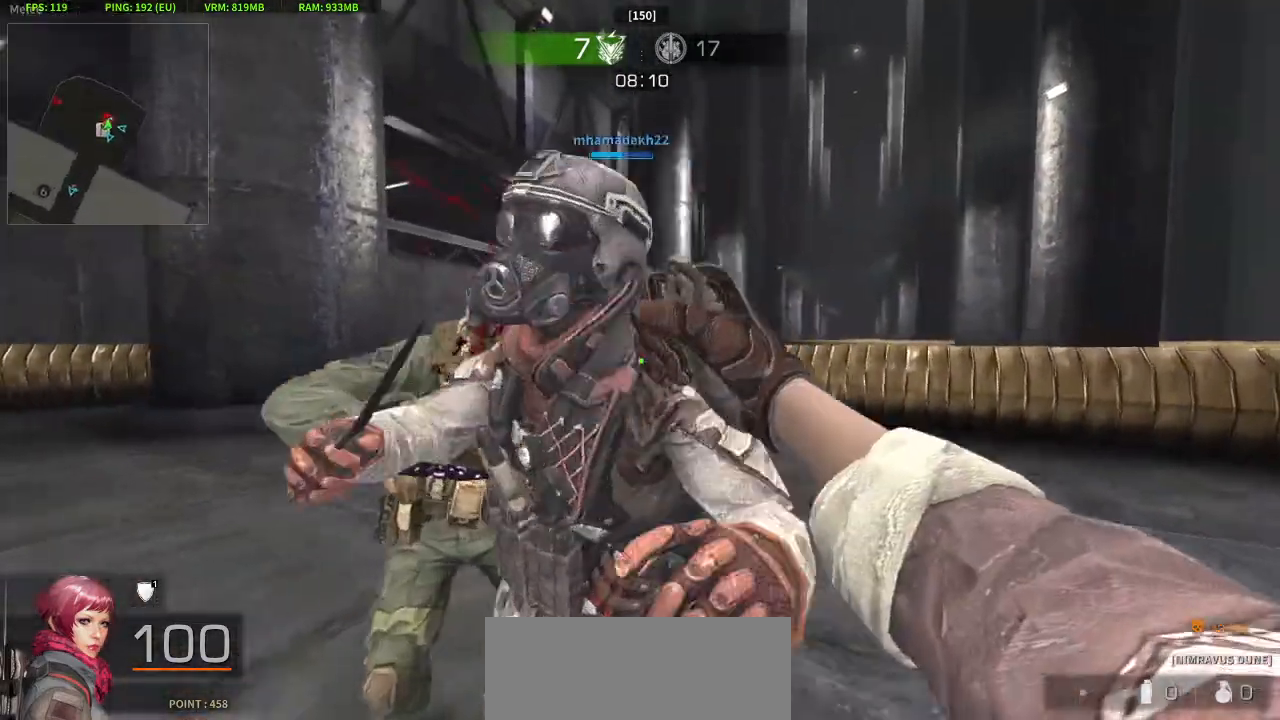
{"keys": ["d", "w"], "mouse": [], "events": [[117, "s", "down"], [267, "s", "up"], [317, "mouse_right", "down"], [400, "mouse_left", "down"], [400, "mouse_right", "up"], [400, "w", "down"], [500, "mouse_left", "up"]]}
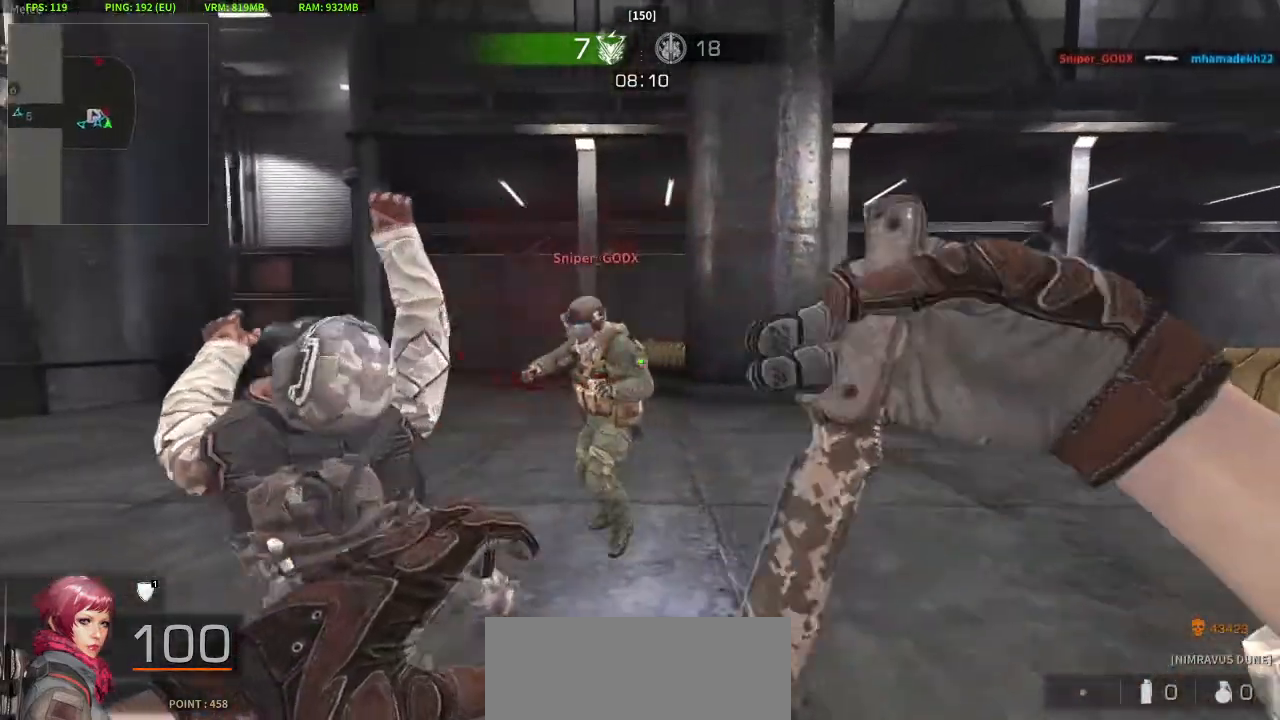
{"keys": ["d"], "mouse": [], "events": [[50, "d", "up"], [333, "d", "down"], [417, "w", "up"]]}
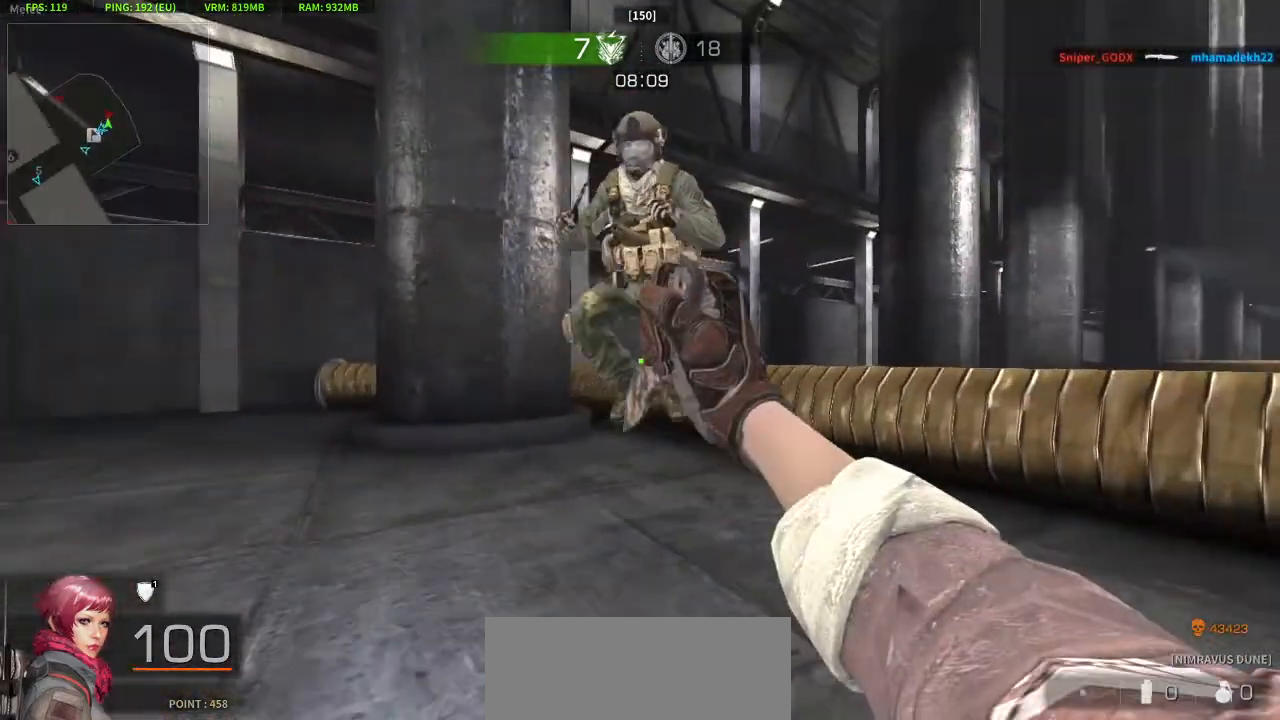
{"keys": ["w"], "mouse": [], "events": [[100, "s", "down"], [200, "a", "down"], [250, "d", "up"], [333, "a", "up"], [333, "d", "down"], [333, "mouse_right", "down"], [383, "s", "up"], [433, "mouse_right", "up"], [483, "d", "up"], [483, "w", "down"]]}
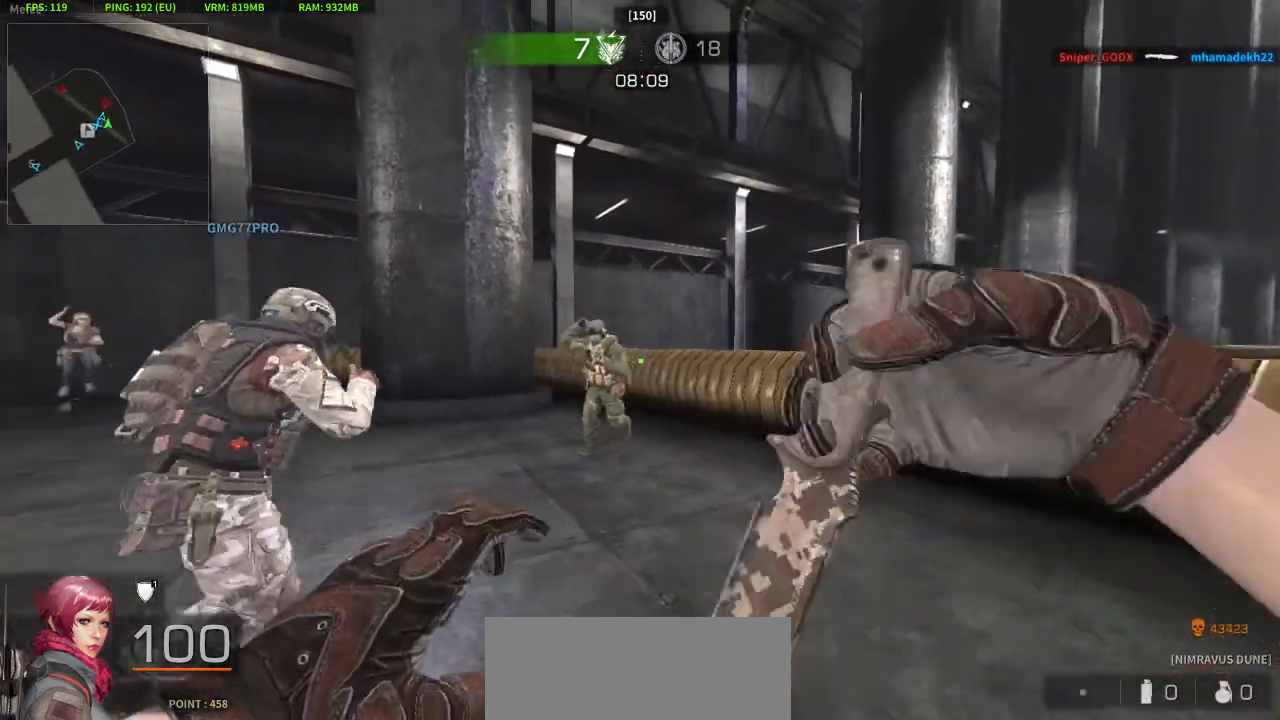
{"keys": ["a", "w"], "mouse": [], "events": [[267, "a", "down"]]}
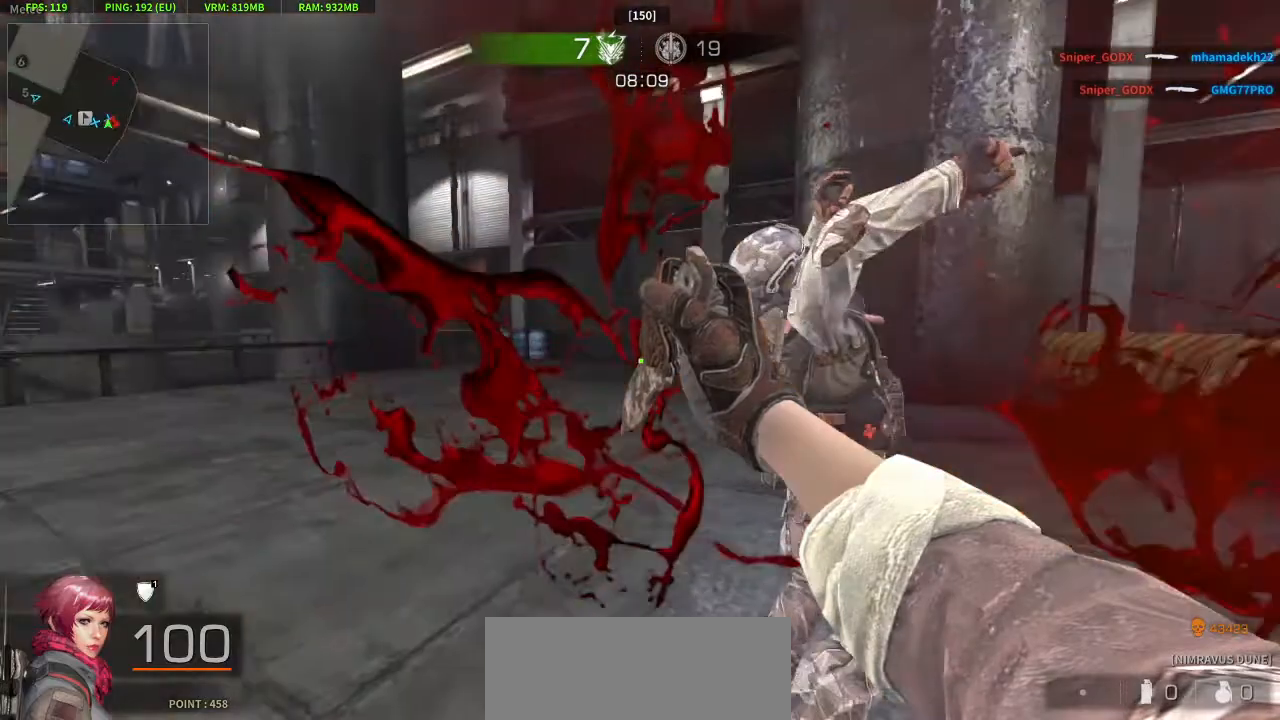
{"keys": ["w"], "mouse": [], "events": [[367, "a", "up"]]}
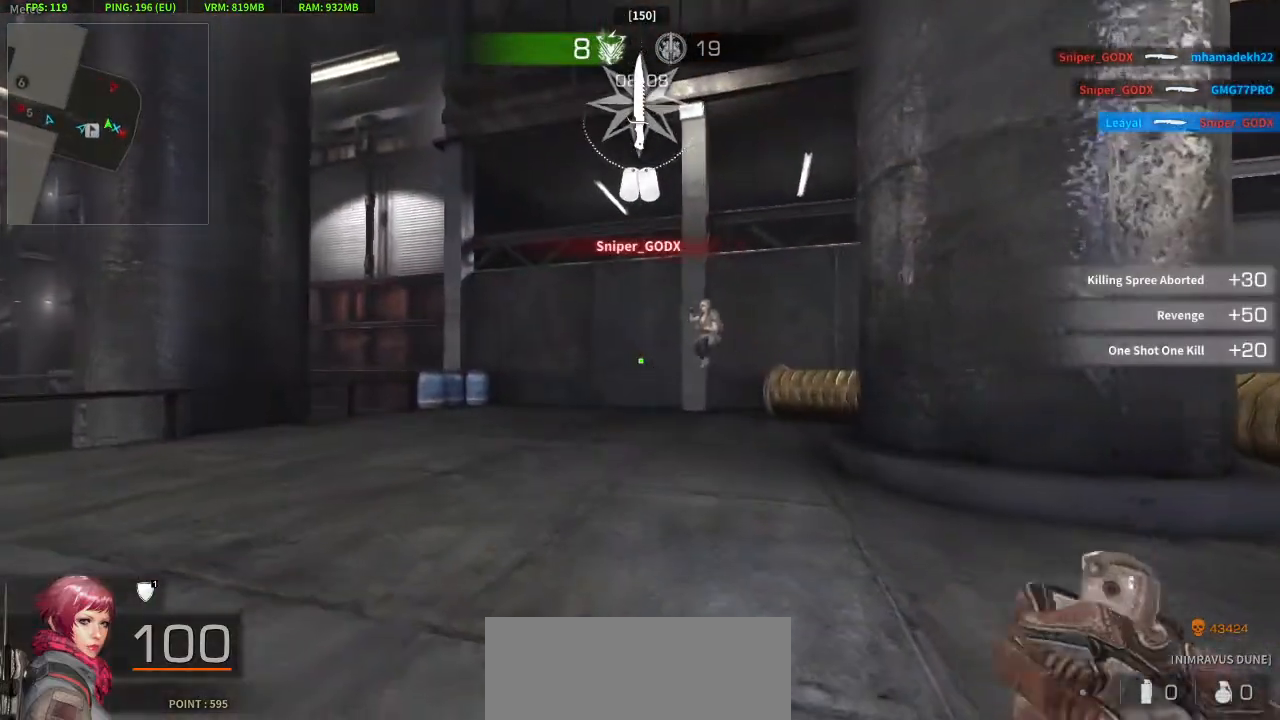
{"keys": ["w"], "mouse": [], "events": [[17, "d", "down"], [67, "mouse_left", "down"], [100, "d", "up"], [150, "a", "down"], [150, "mouse_left", "up"], [433, "a", "up"]]}
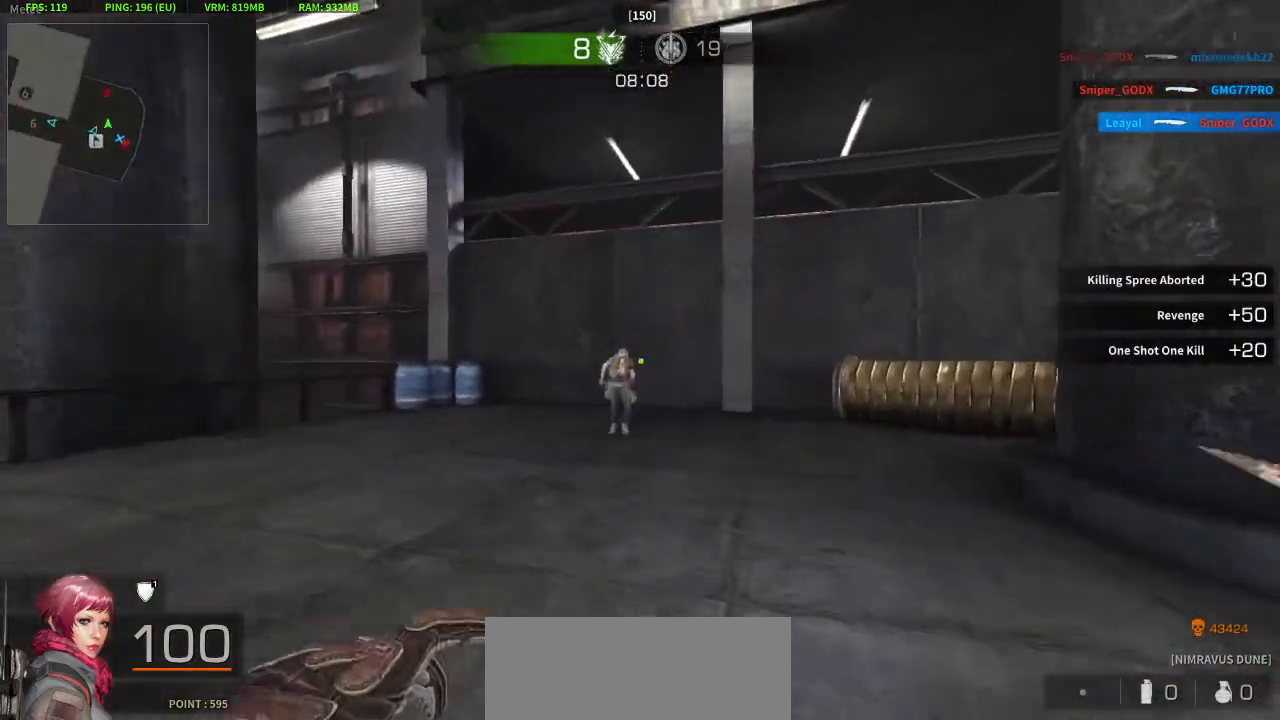
{"keys": ["a", "s"], "mouse": [], "events": [[83, "d", "down"], [267, "w", "up"], [400, "s", "down"], [450, "a", "down"], [500, "d", "up"]]}
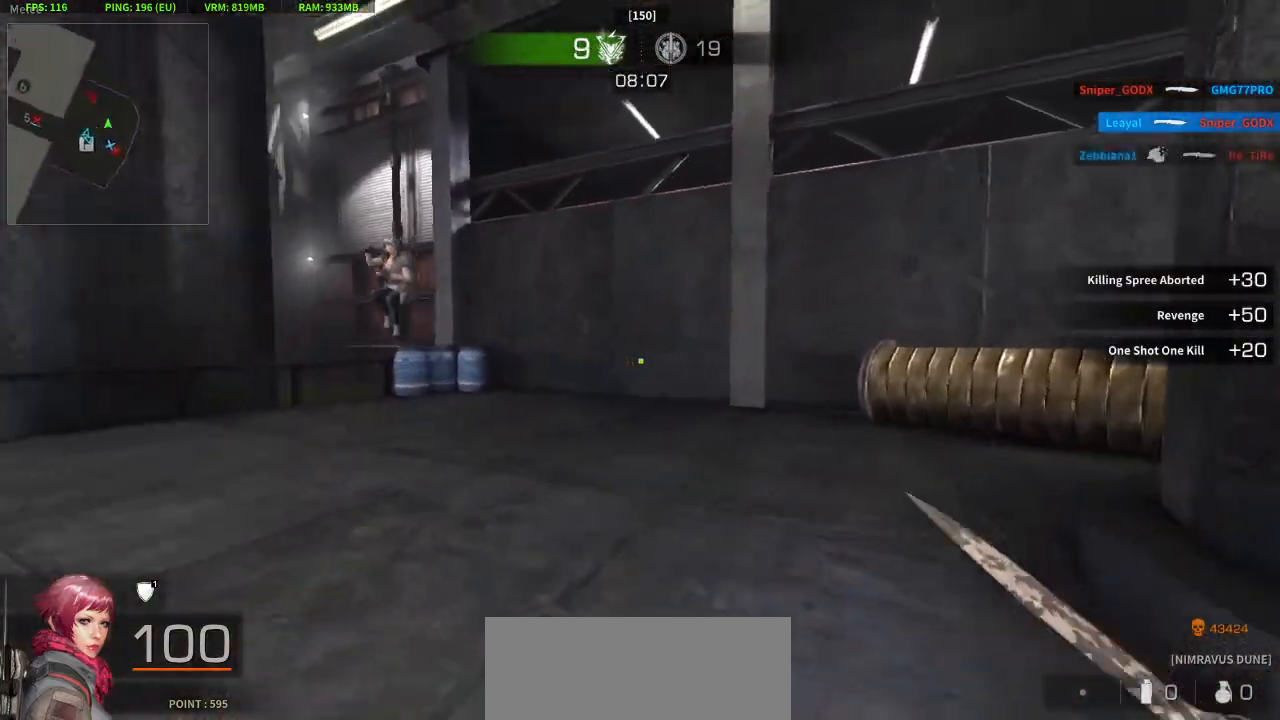
{"keys": ["w"], "mouse": ["right"], "events": [[100, "s", "up"], [183, "w", "down"], [283, "a", "up"], [417, "mouse_right", "down"]]}
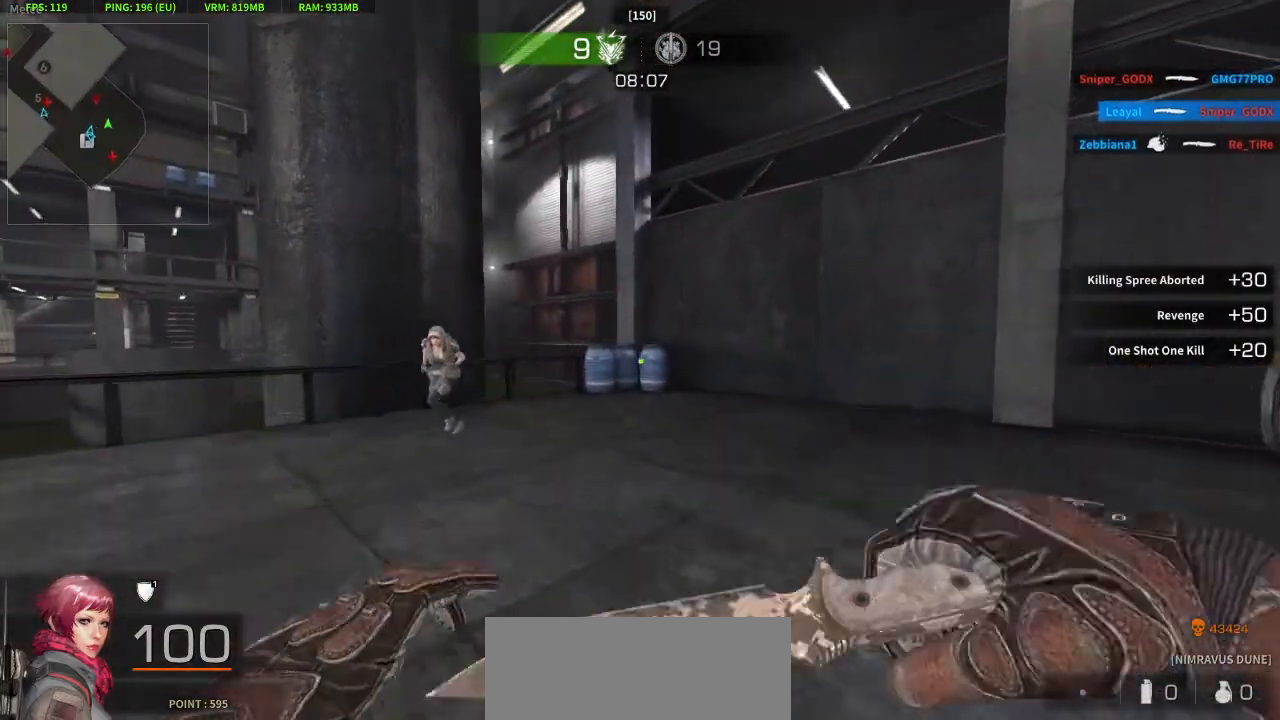
{"keys": ["d"], "mouse": [], "events": [[67, "mouse_right", "up"], [300, "d", "down"], [350, "w", "up"], [433, "w", "down"], [483, "w", "up"]]}
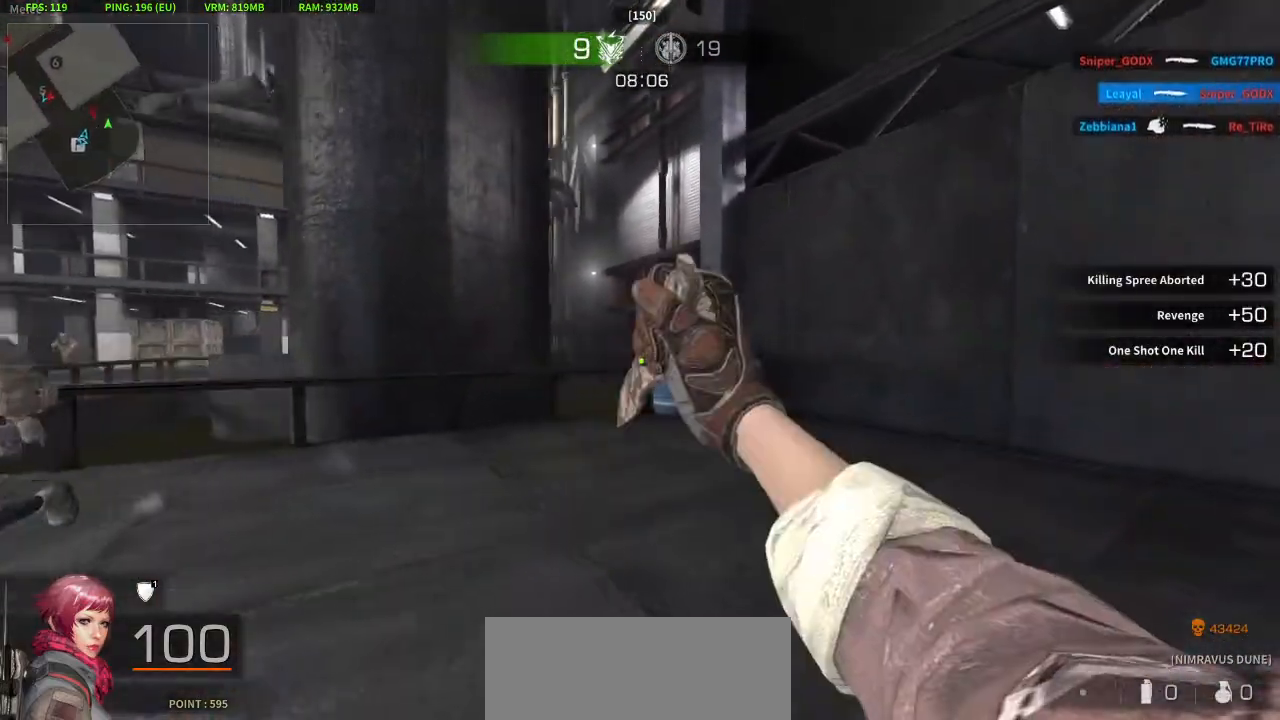
{"keys": ["a", "w"], "mouse": [], "events": [[83, "w", "down"], [167, "d", "up"], [267, "a", "down"], [350, "mouse_right", "down"], [500, "mouse_right", "up"]]}
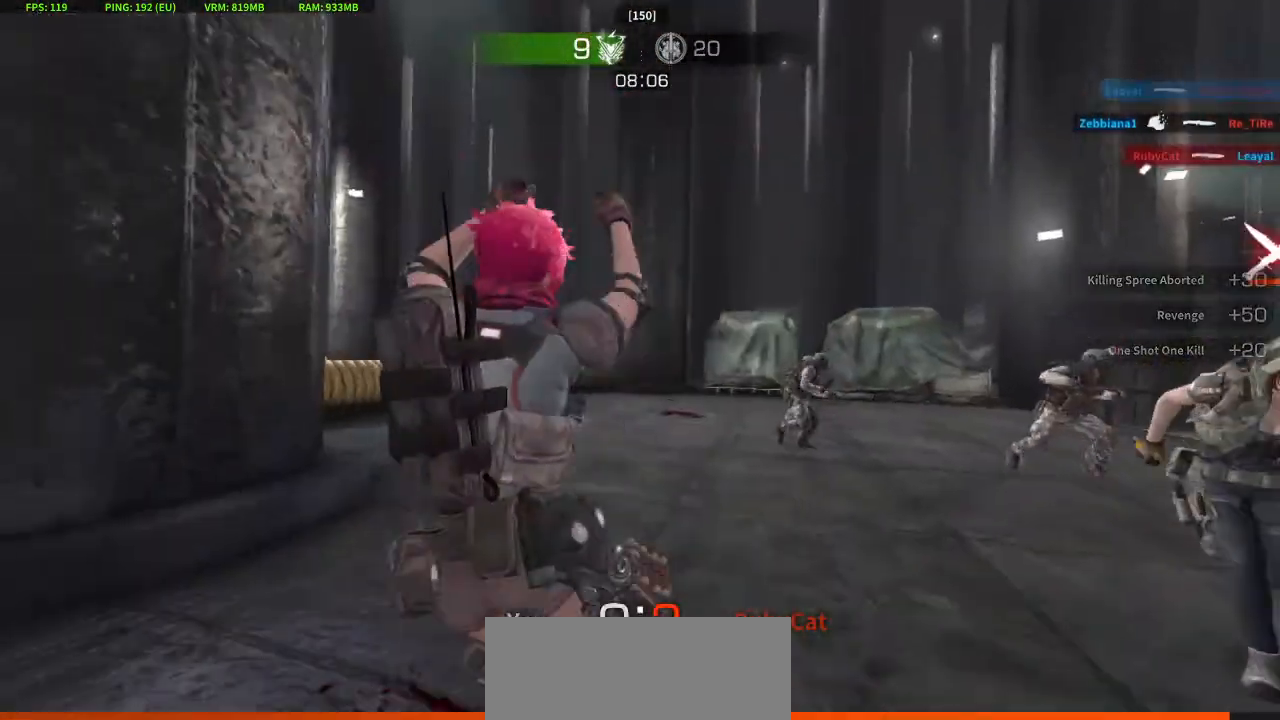
{"keys": [], "mouse": [], "events": [[83, "a", "up"], [283, "w", "up"]]}